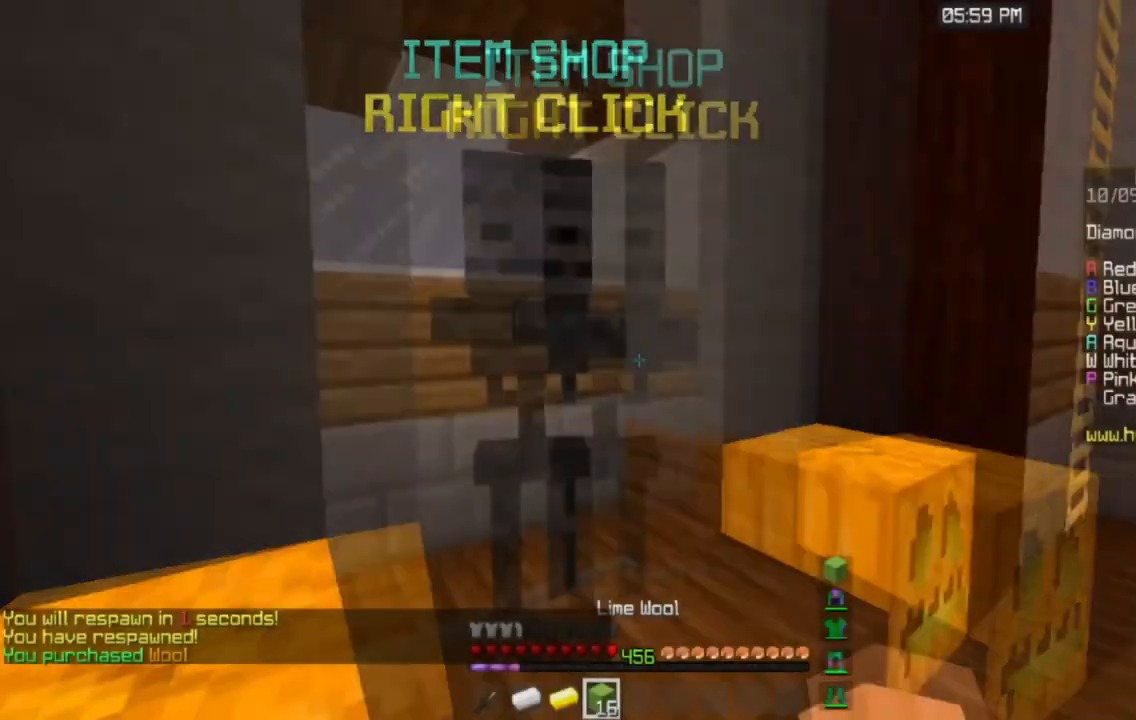
Gameplay with keyboard and mouse; each line is a JSON object with the keys and mouse buttons held at the frame after it. "events" lists presses ("down") and releases ("up") of "a", "d", "s", "space", "w", "mouse_left" and "mouse_right" between this image and that frame as [ms after this image, input, new state], when the widget could be followed in between. "mouse_left", "mouse_right" = the "left", "right" buttons of the "mouse" list. No other keys are recorded. Fast repeated clicks can show as one long hold. Mouse movement is not recorded.
{"keys": ["space", "w"], "mouse": [], "events": [[33, "w", "down"], [267, "space", "down"]]}
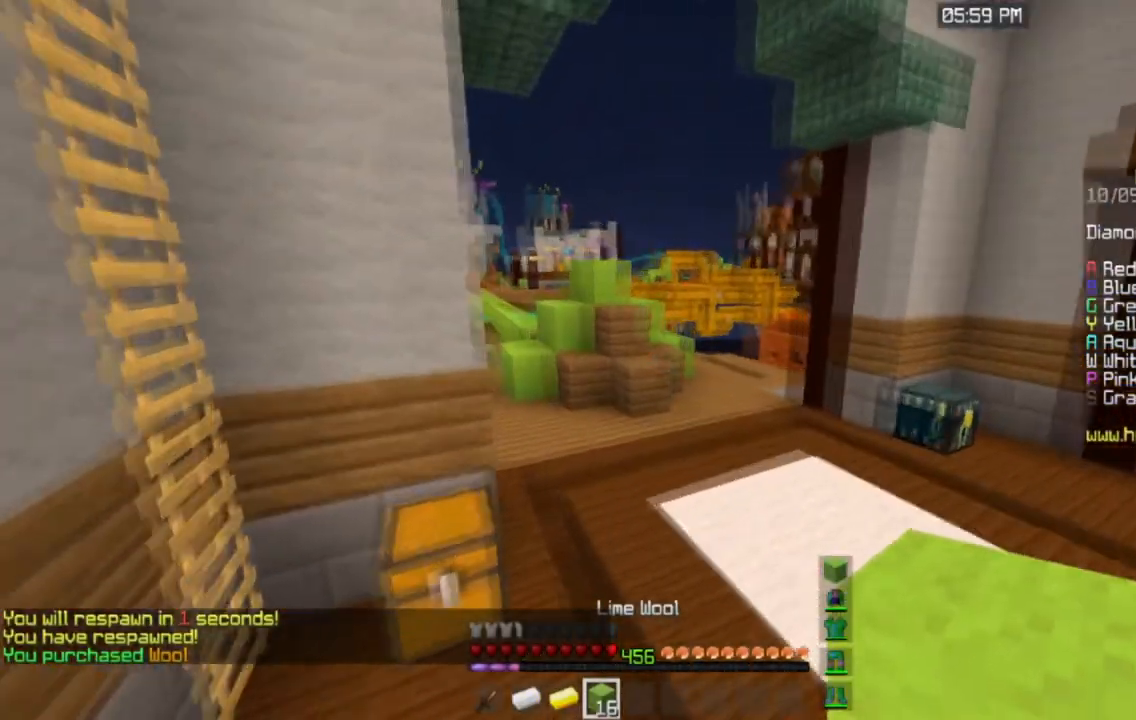
{"keys": ["space", "w"], "mouse": [], "events": []}
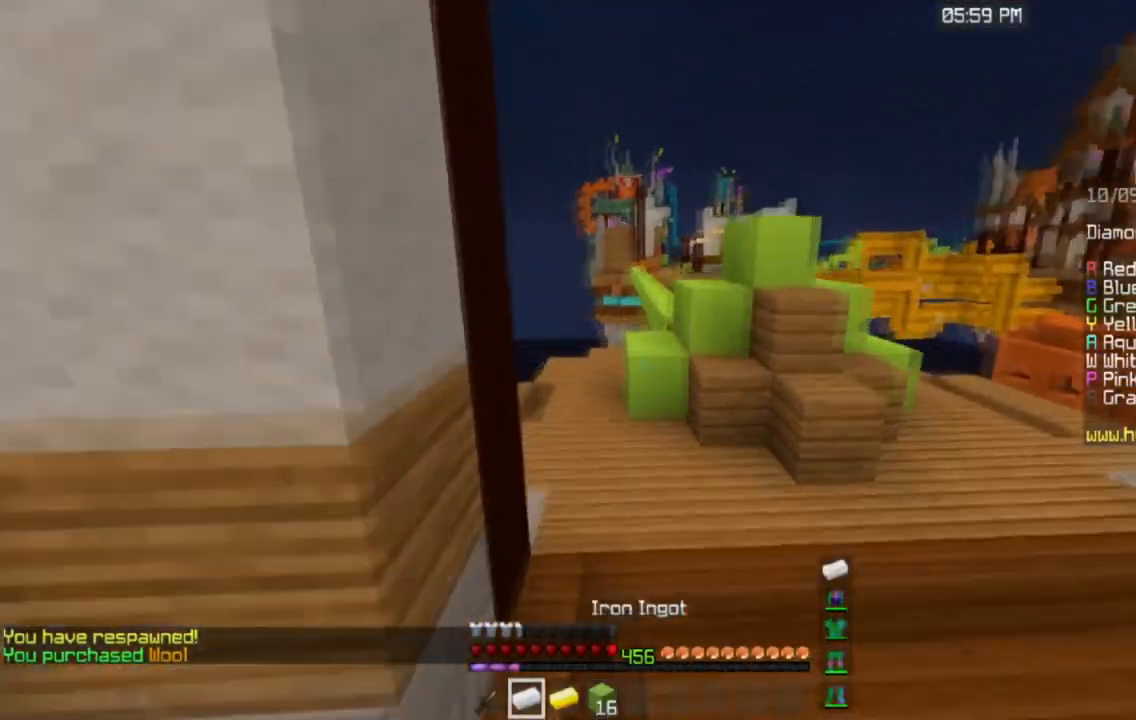
{"keys": ["space", "w"], "mouse": [], "events": []}
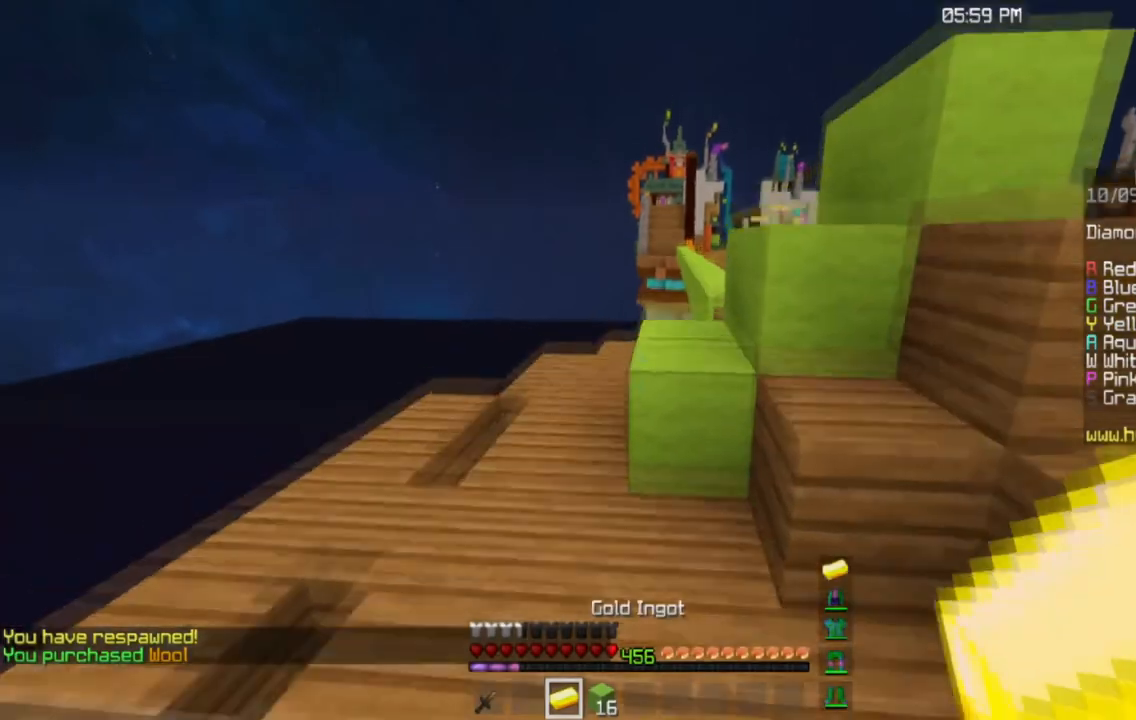
{"keys": ["space", "w"], "mouse": [], "events": []}
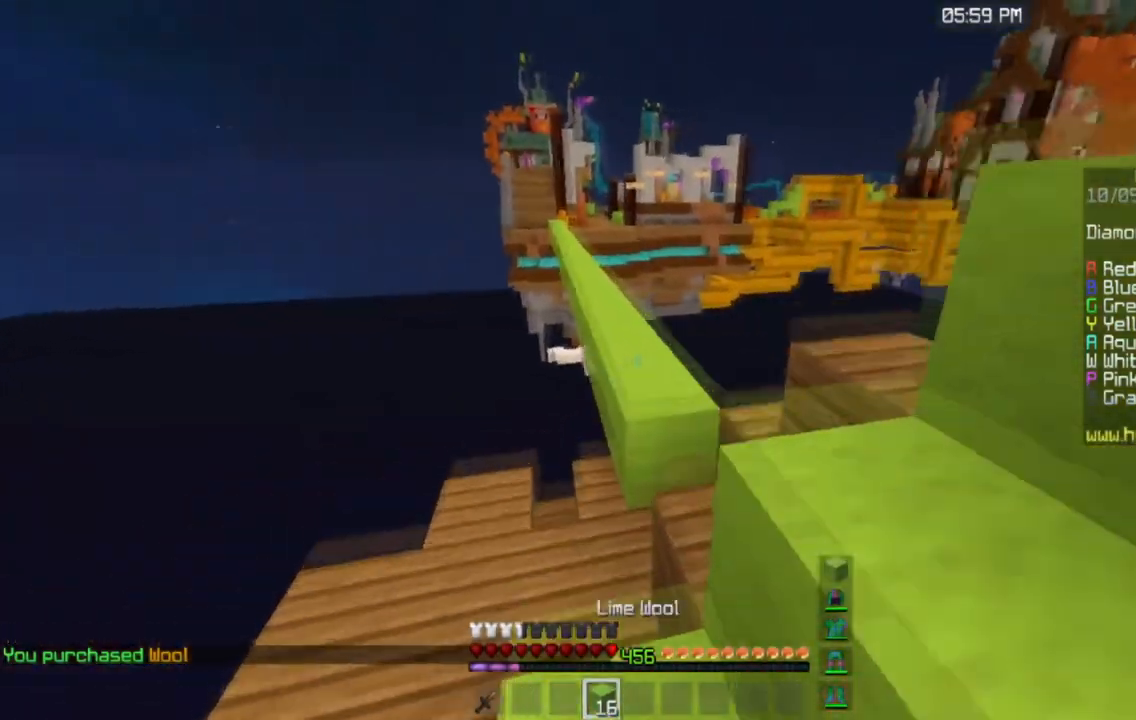
{"keys": ["space", "w"], "mouse": [], "events": [[267, "d", "down"], [367, "d", "up"]]}
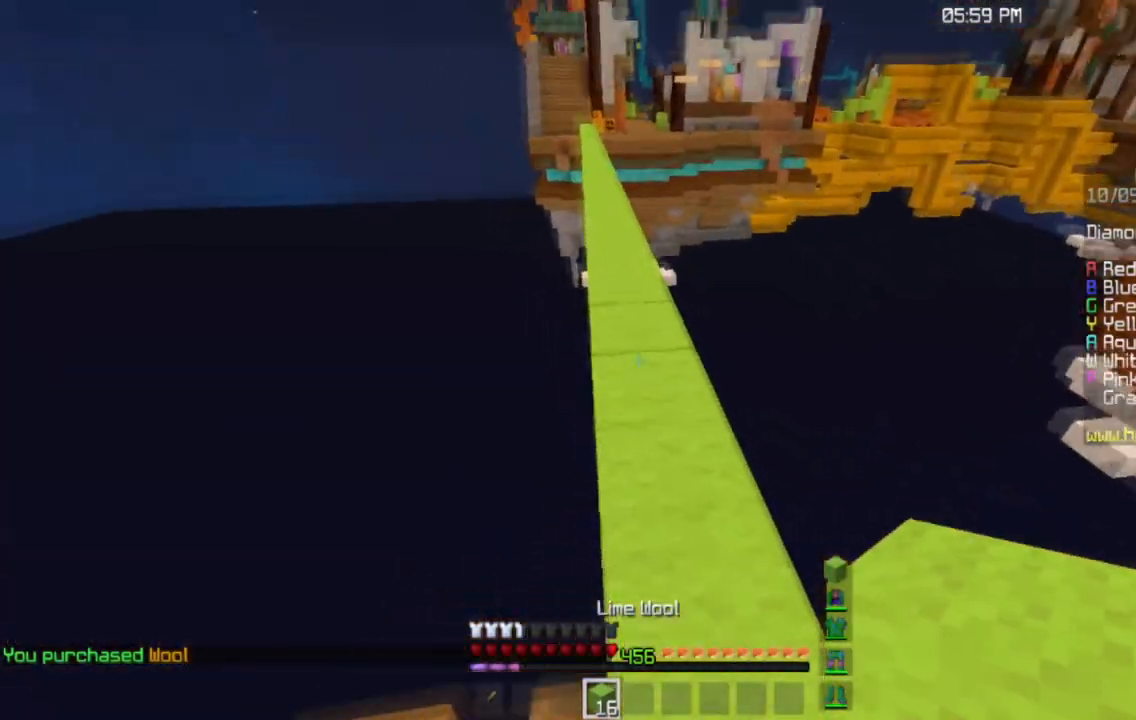
{"keys": ["a", "space", "w"], "mouse": [], "events": [[451, "a", "down"]]}
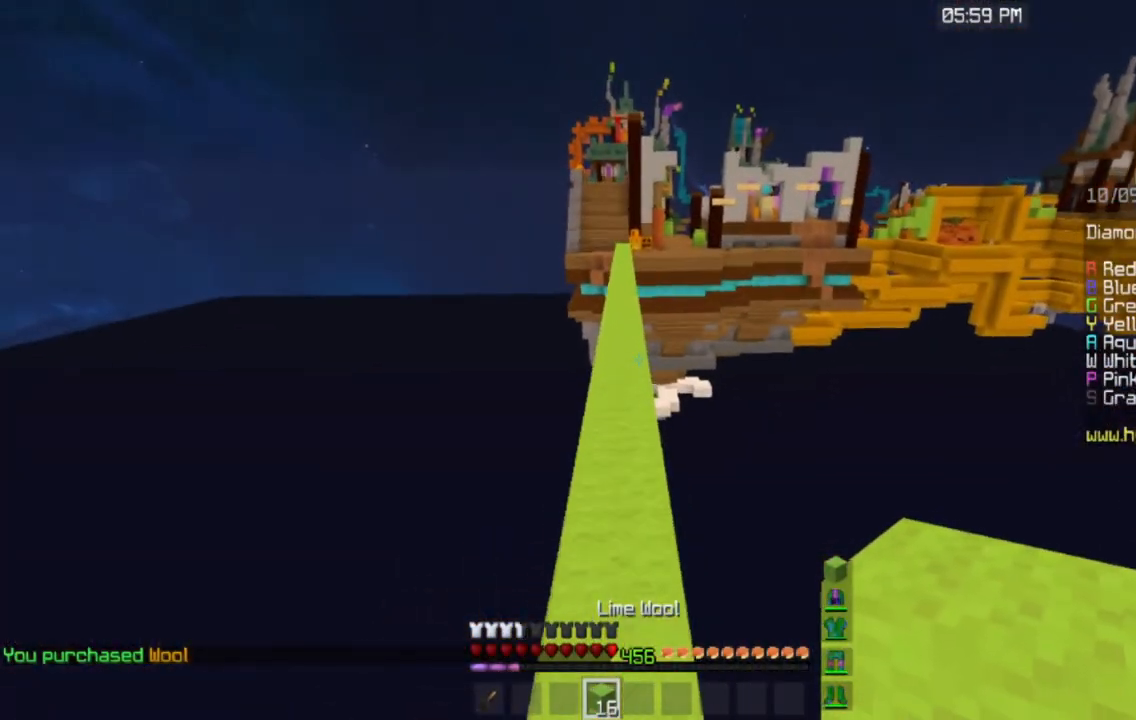
{"keys": ["space", "w"], "mouse": [], "events": [[150, "a", "up"]]}
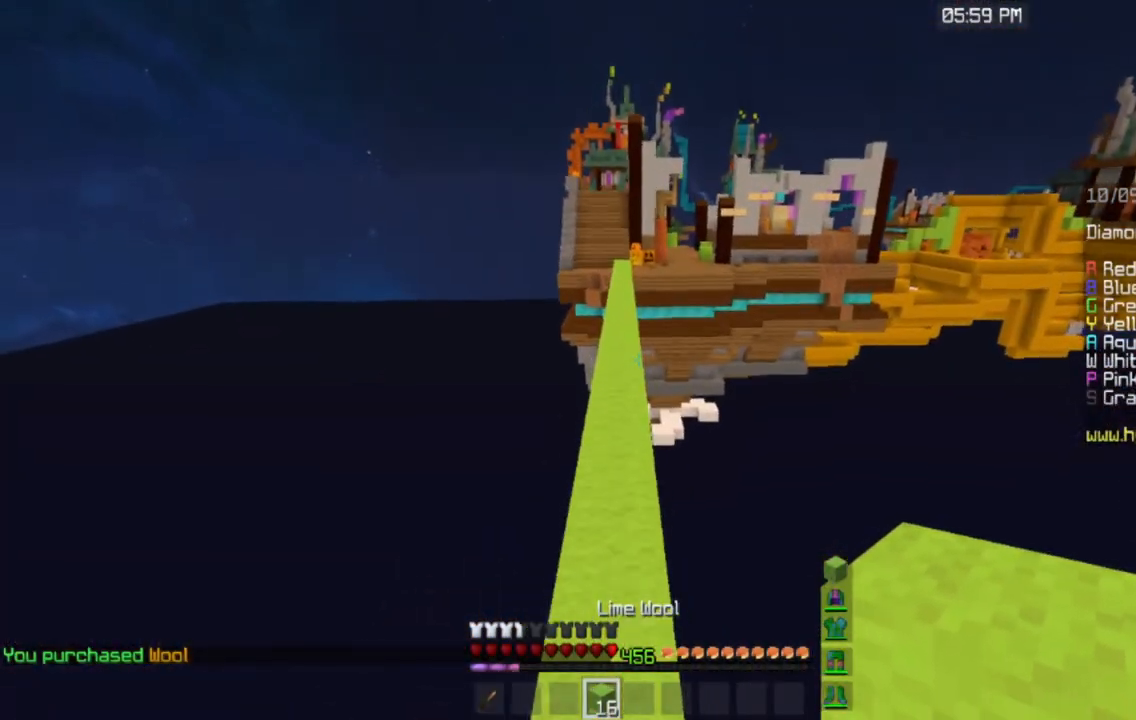
{"keys": ["space", "w"], "mouse": [], "events": []}
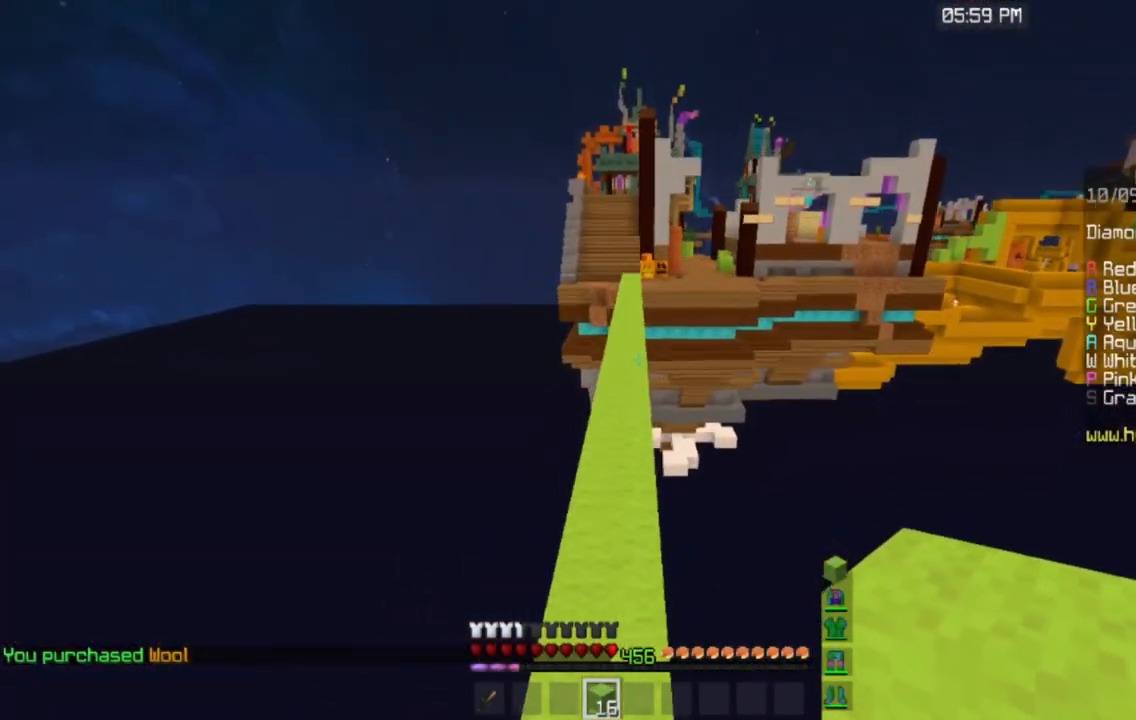
{"keys": ["space", "w"], "mouse": [], "events": []}
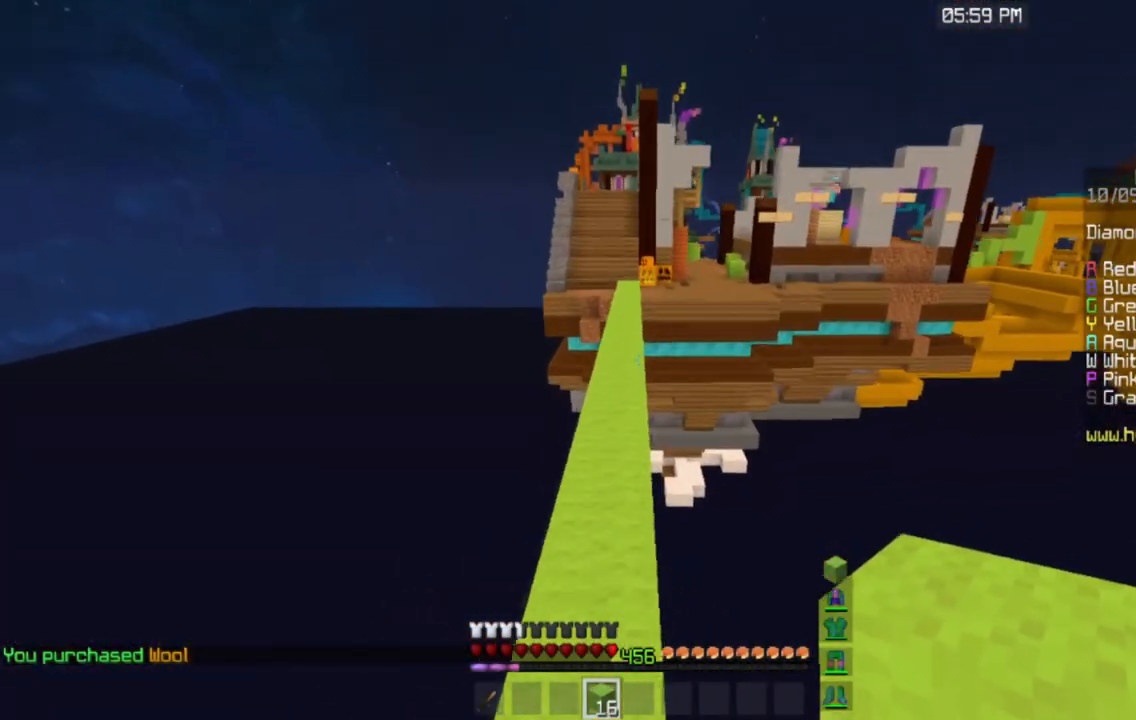
{"keys": ["space", "w"], "mouse": [], "events": [[250, "a", "down"], [367, "a", "up"]]}
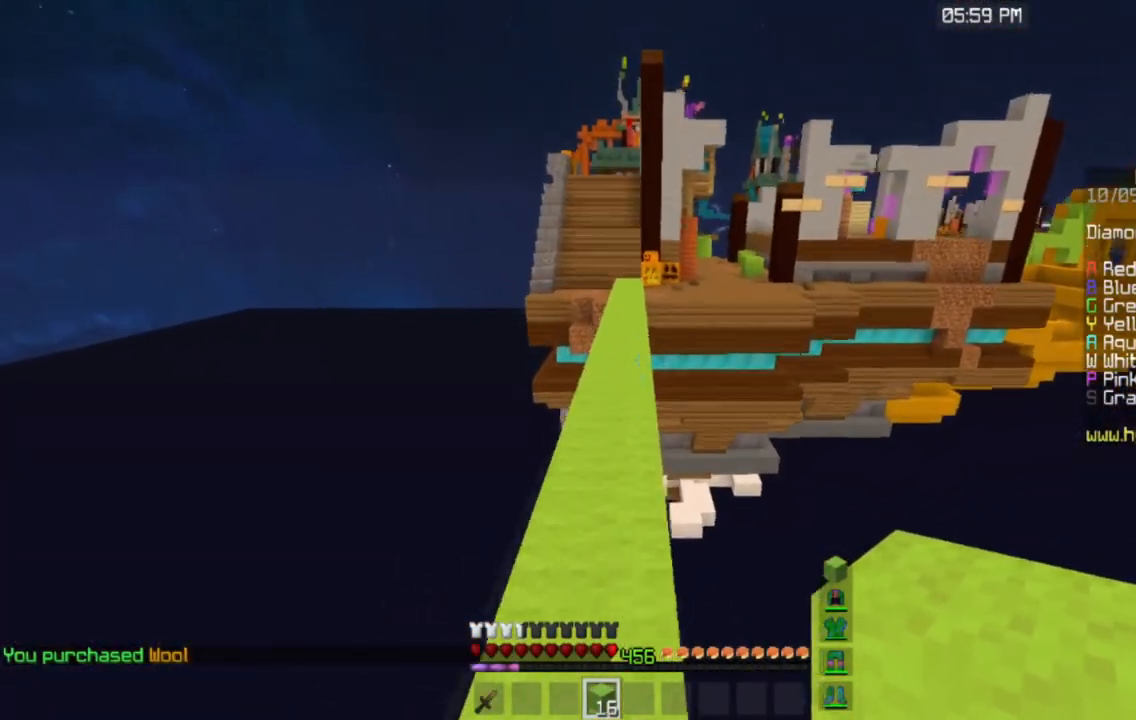
{"keys": ["space", "w"], "mouse": [], "events": []}
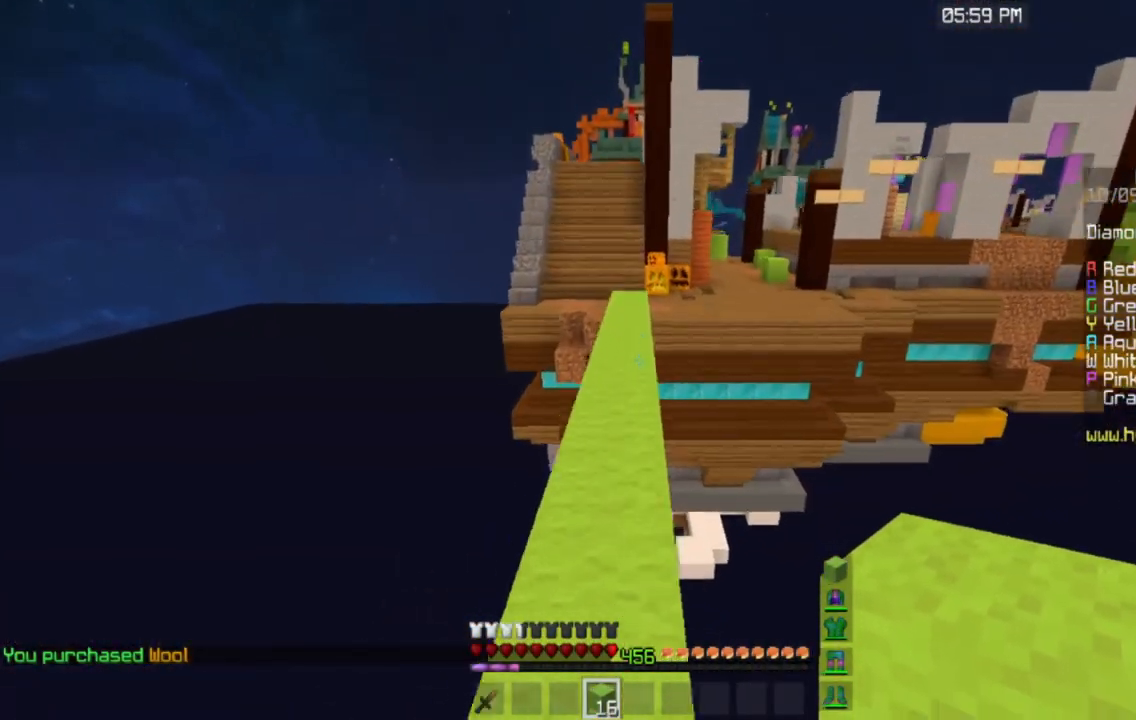
{"keys": ["space", "w"], "mouse": [], "events": []}
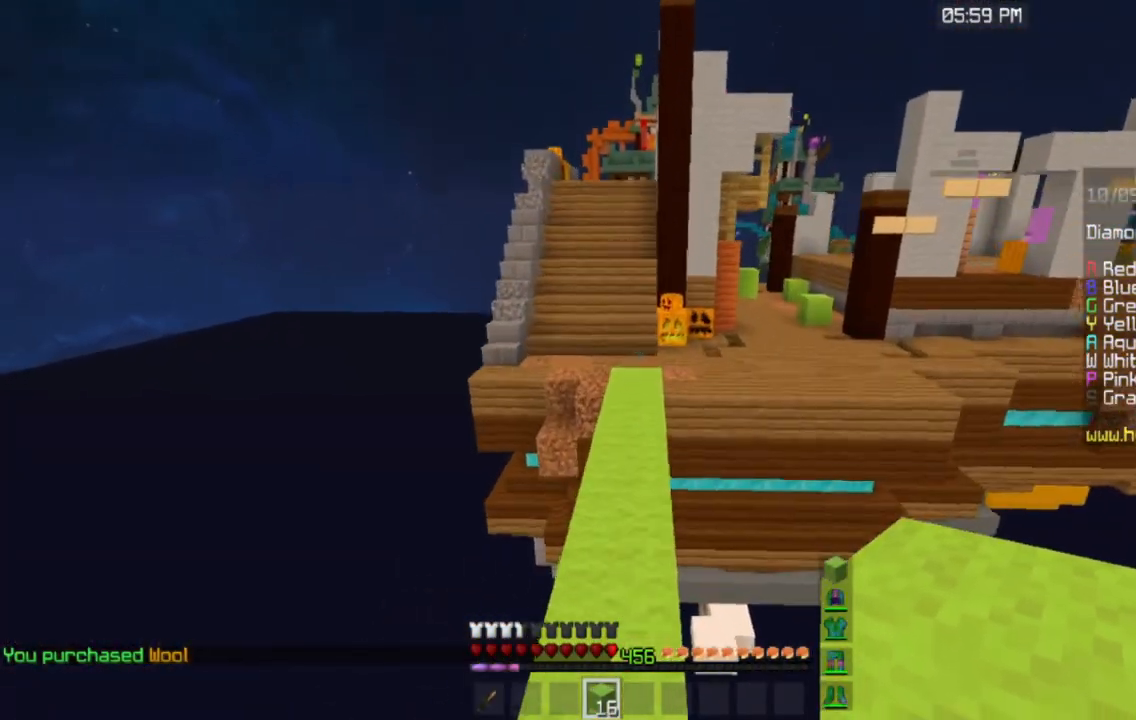
{"keys": ["space", "w"], "mouse": [], "events": []}
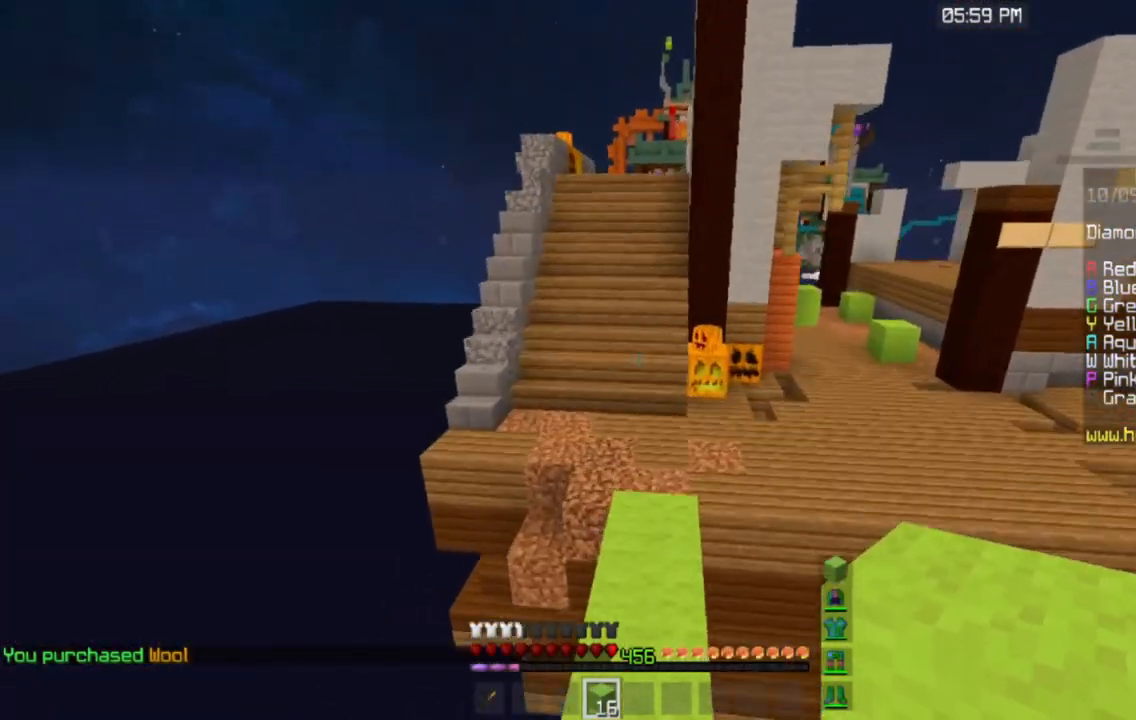
{"keys": ["space", "w"], "mouse": ["left"], "events": [[284, "mouse_left", "down"]]}
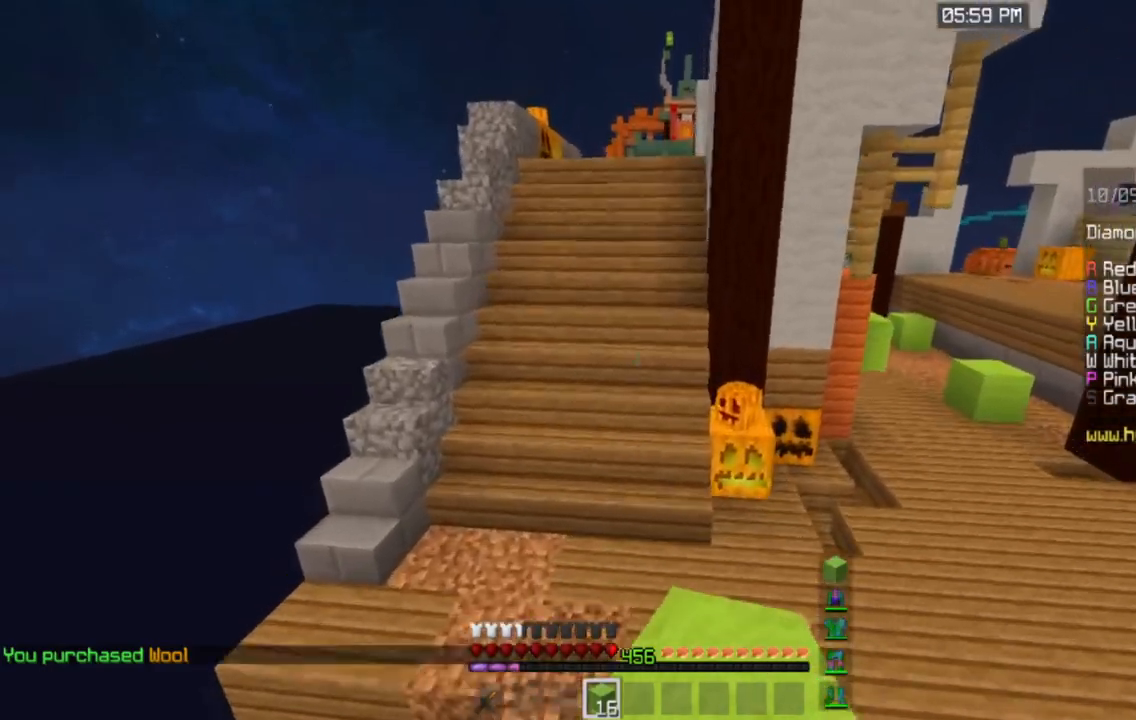
{"keys": ["w"], "mouse": [], "events": [[200, "mouse_left", "up"], [250, "space", "up"]]}
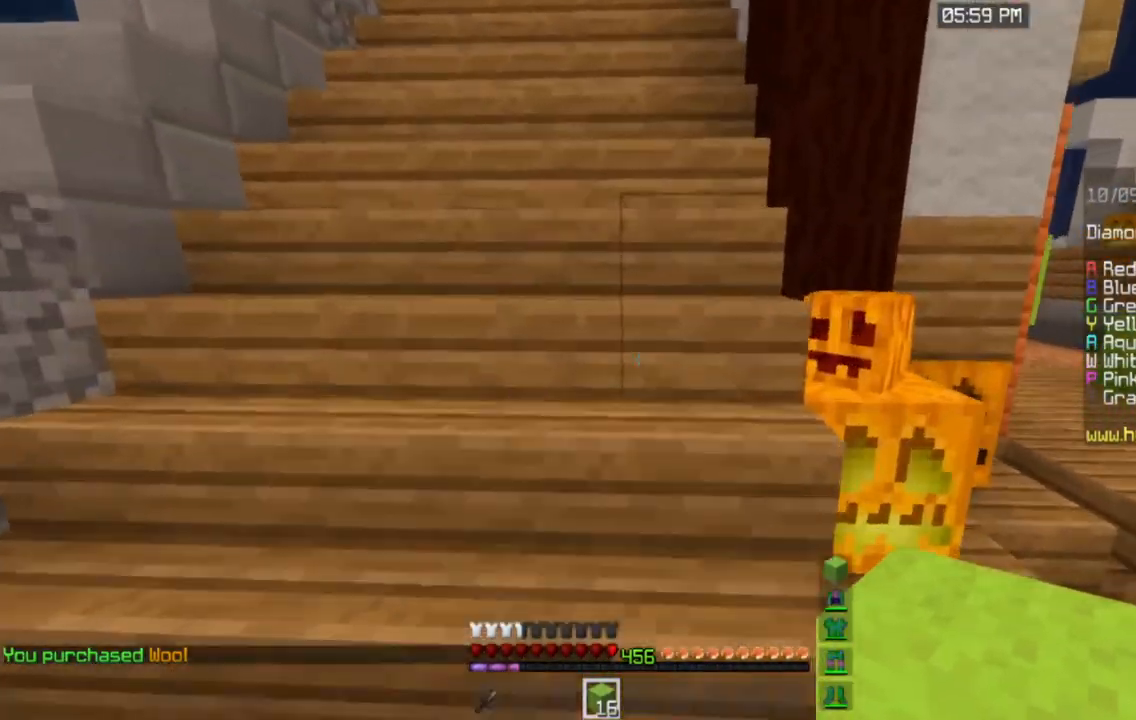
{"keys": ["space", "w"], "mouse": [], "events": [[234, "space", "down"]]}
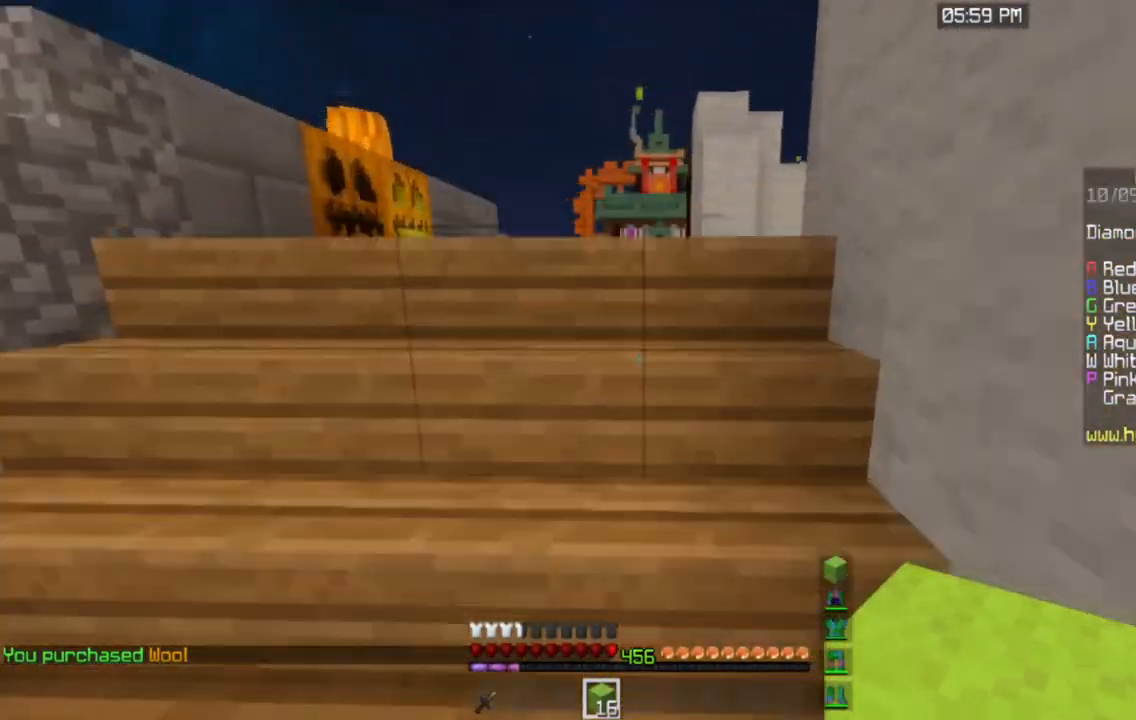
{"keys": ["space", "w"], "mouse": [], "events": [[100, "space", "up"], [183, "space", "down"], [350, "space", "up"], [450, "space", "down"]]}
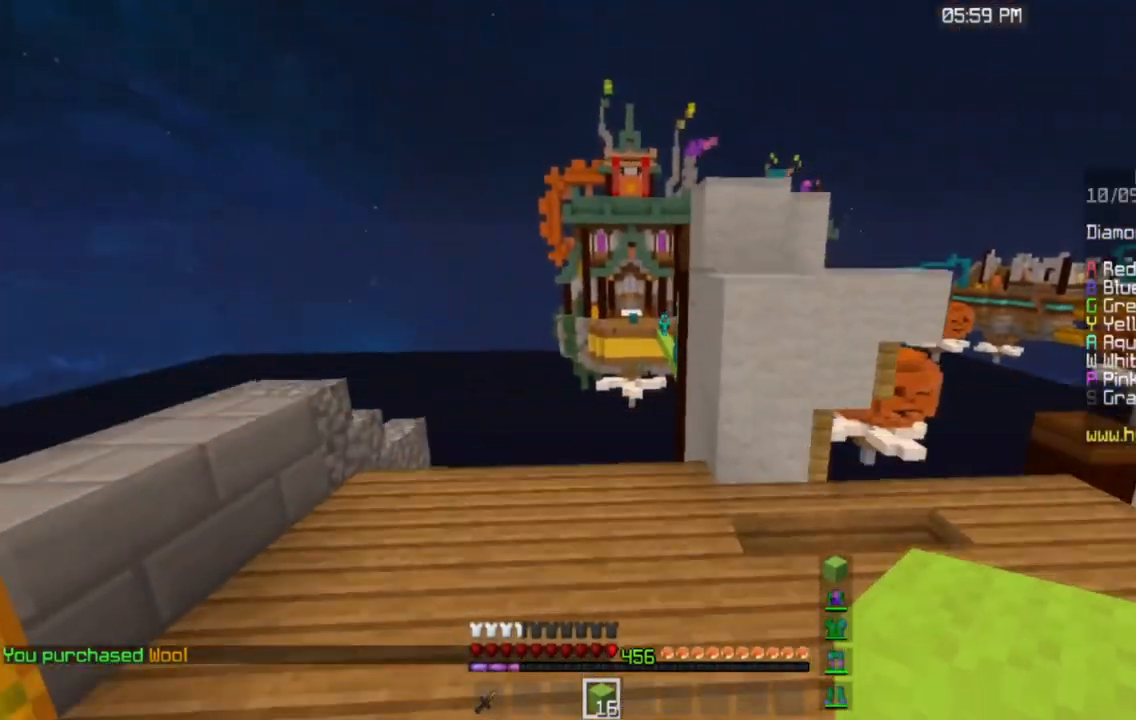
{"keys": ["w"], "mouse": [], "events": [[417, "space", "up"]]}
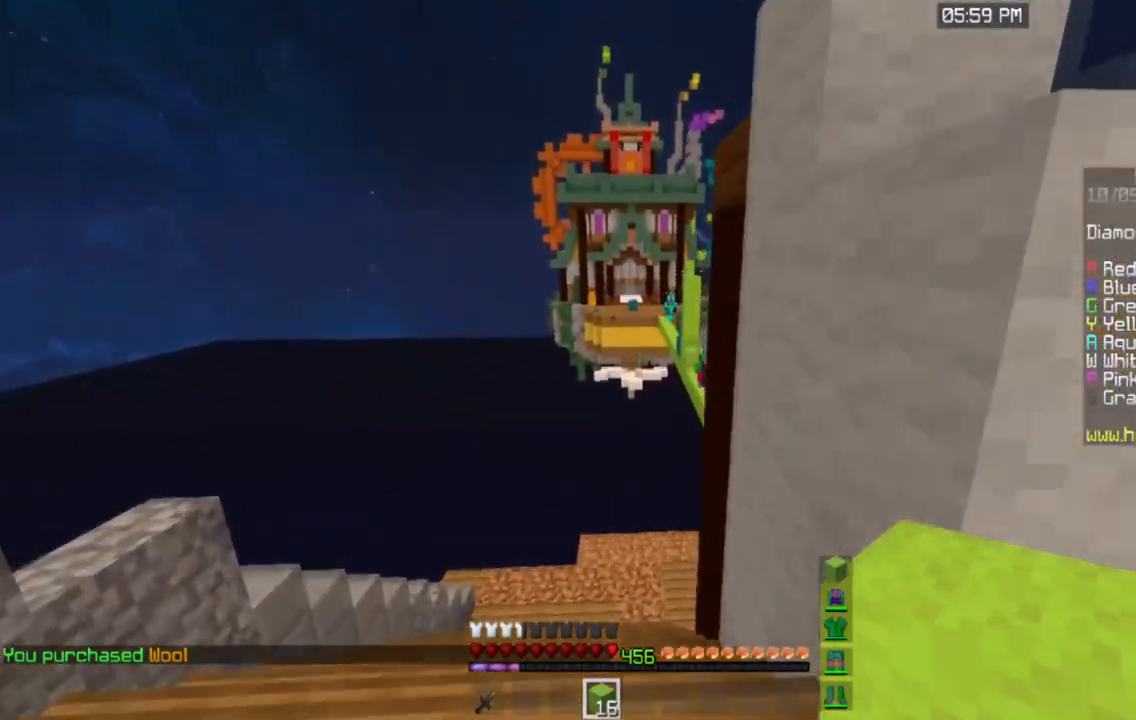
{"keys": ["w"], "mouse": [], "events": []}
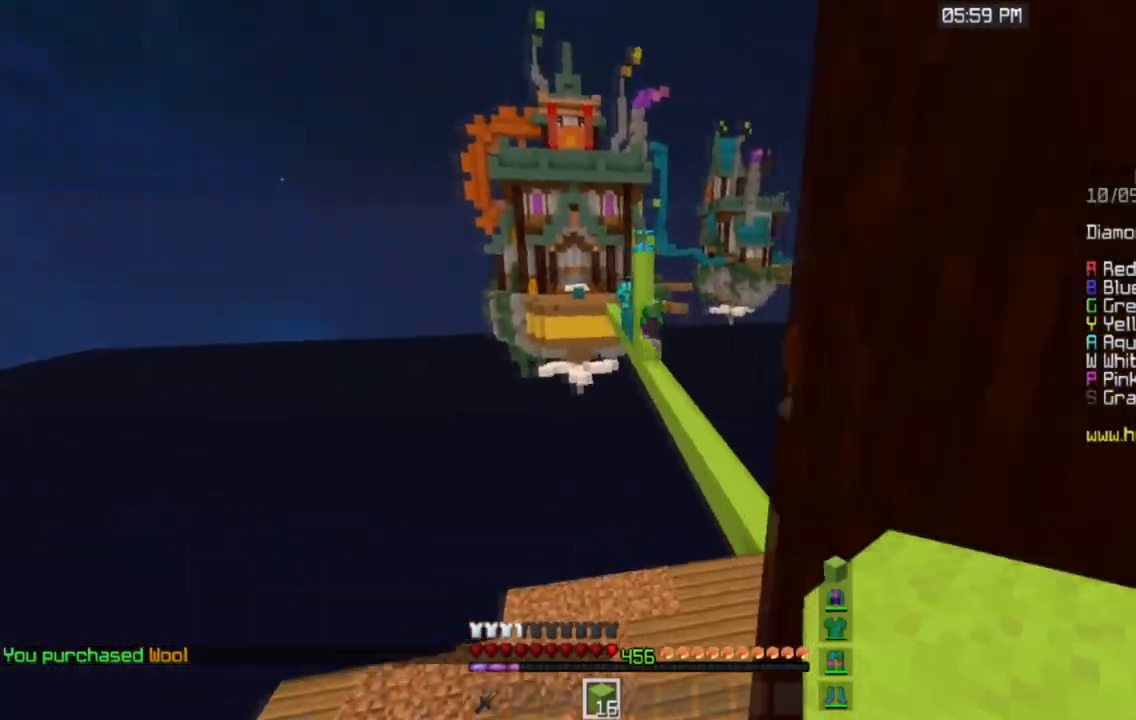
{"keys": ["d", "w"], "mouse": [], "events": [[301, "d", "down"]]}
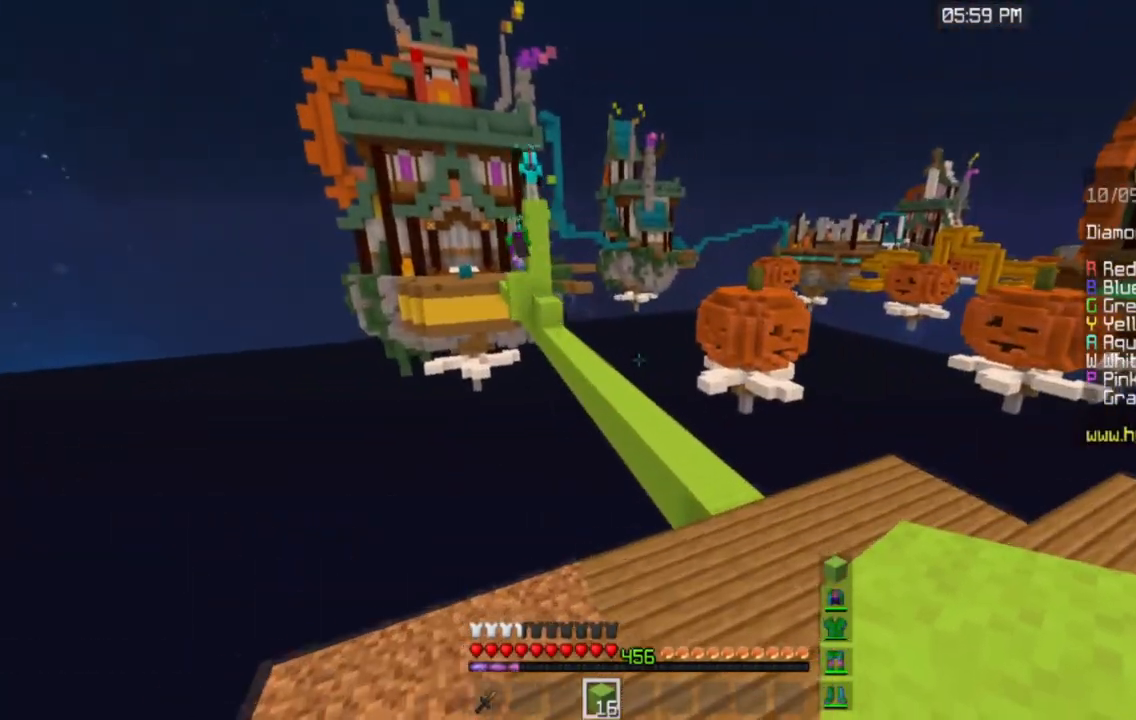
{"keys": ["d", "w"], "mouse": [], "events": []}
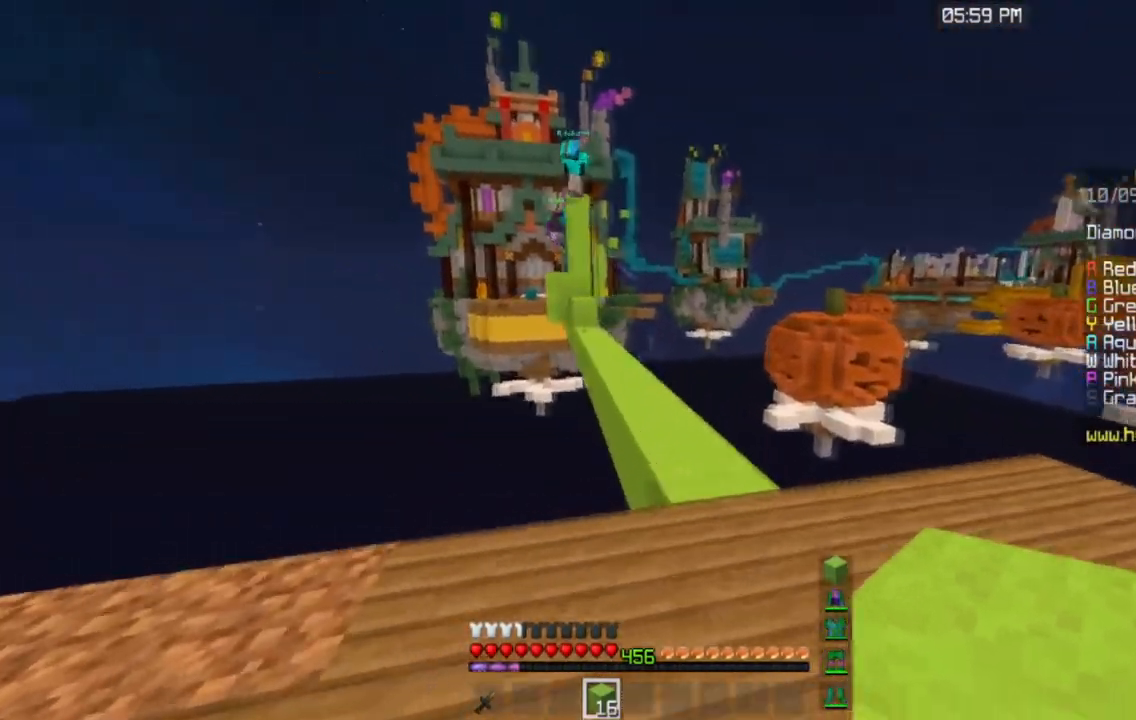
{"keys": ["w"], "mouse": [], "events": [[134, "d", "up"]]}
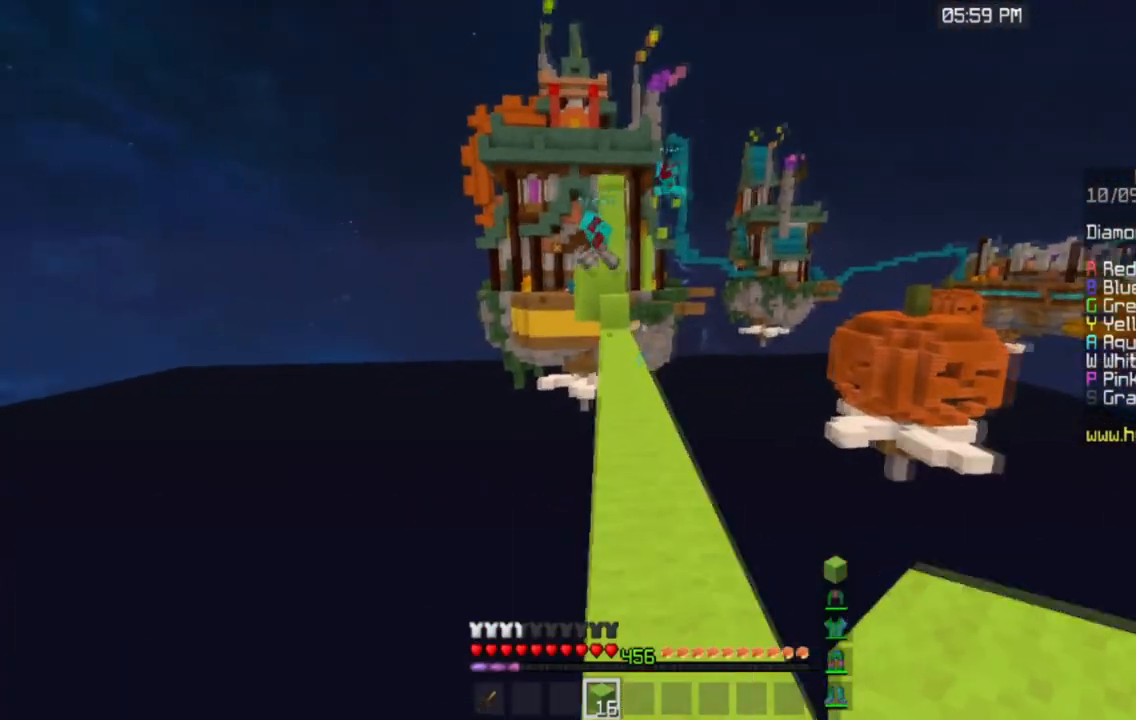
{"keys": ["w"], "mouse": [], "events": []}
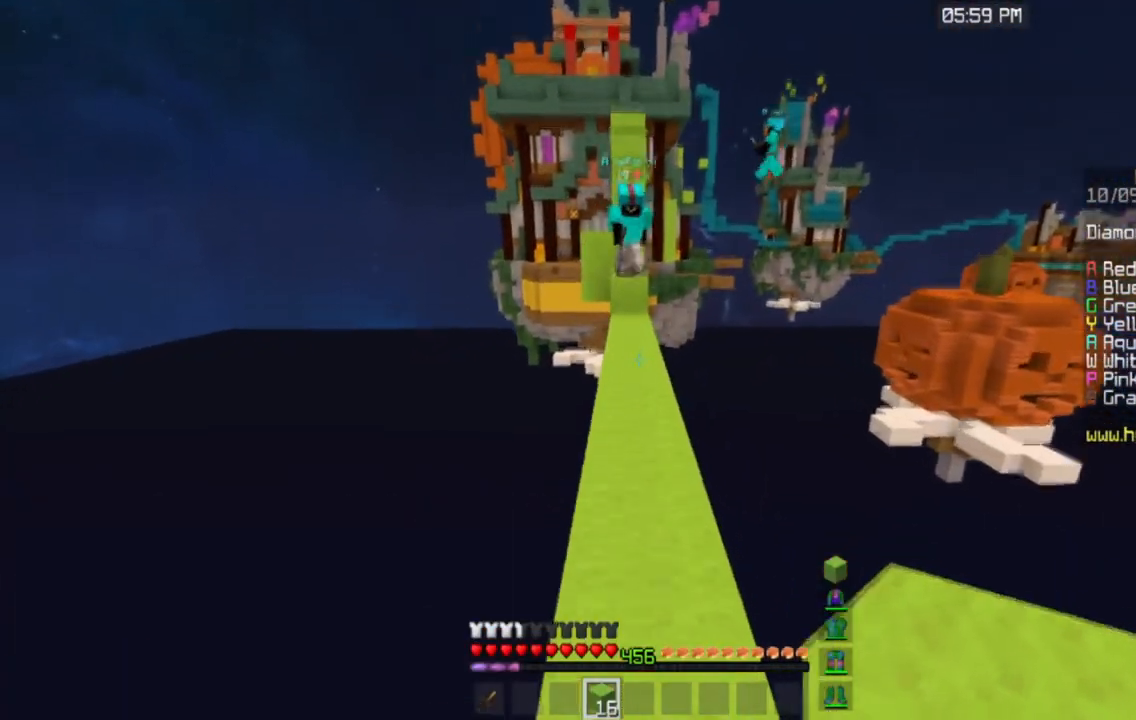
{"keys": ["a", "space", "w"], "mouse": [], "events": [[284, "mouse_right", "down"], [401, "space", "down"], [417, "a", "down"], [501, "mouse_right", "up"]]}
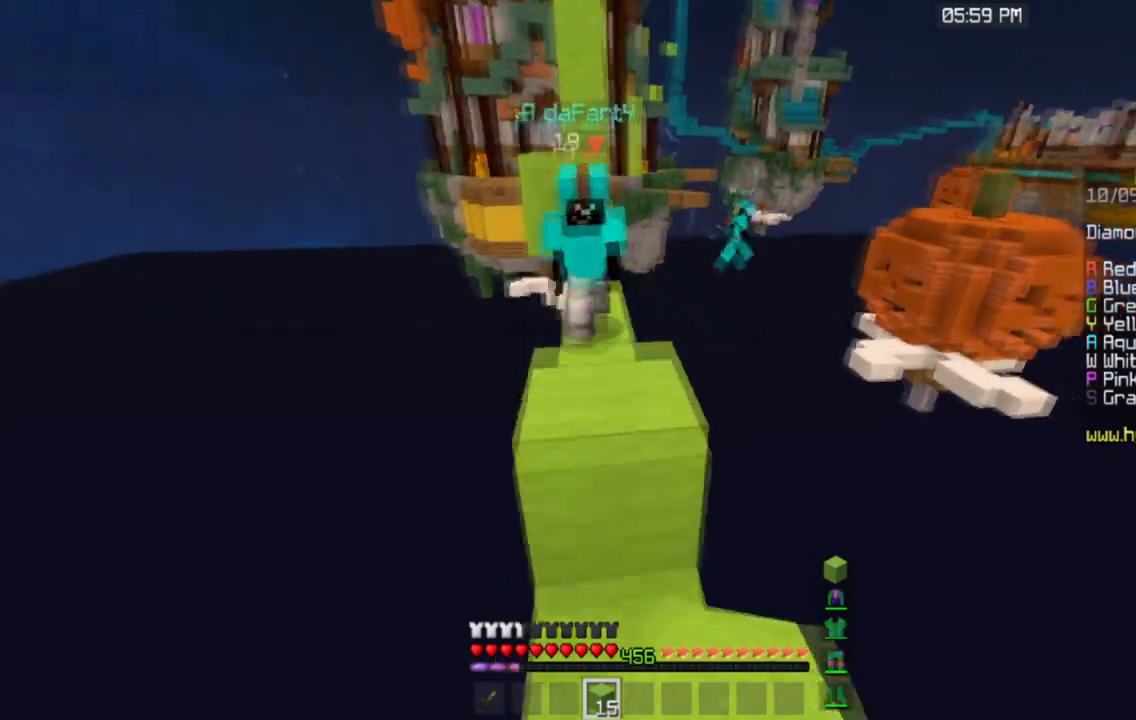
{"keys": ["d", "space", "w"], "mouse": ["left"], "events": [[150, "space", "up"], [284, "mouse_left", "down"], [334, "space", "down"], [417, "a", "up"], [450, "d", "down"]]}
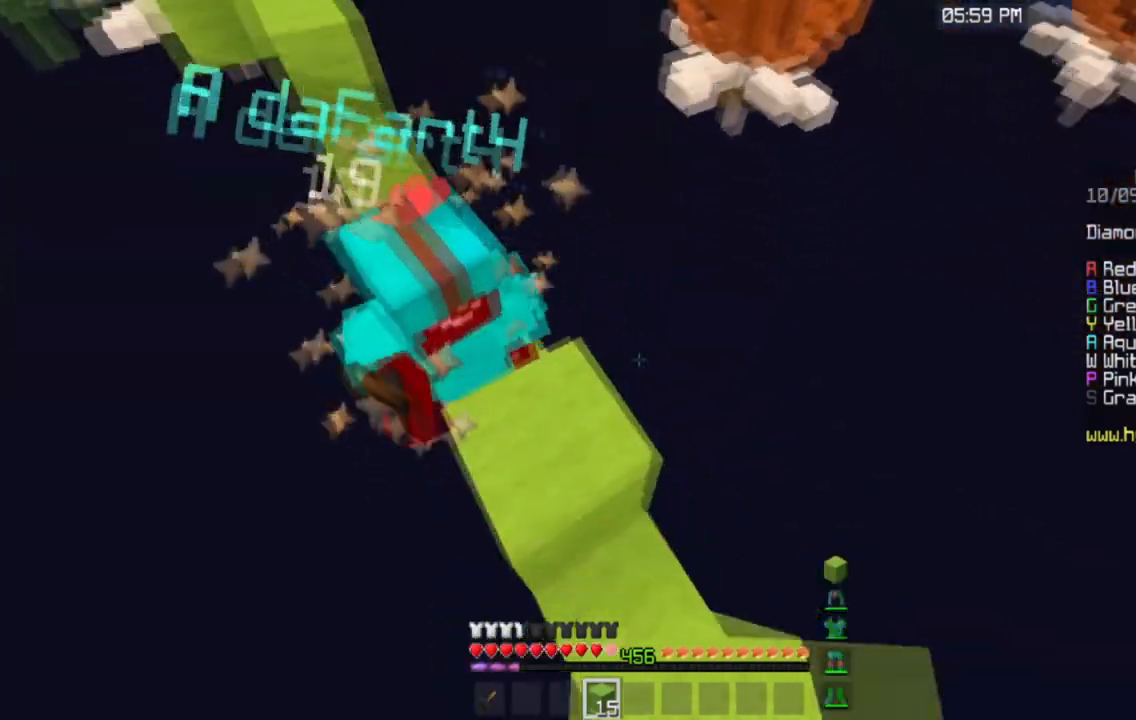
{"keys": ["a"], "mouse": [], "events": [[251, "space", "up"], [284, "mouse_left", "up"], [334, "a", "down"], [401, "d", "up"], [501, "w", "up"]]}
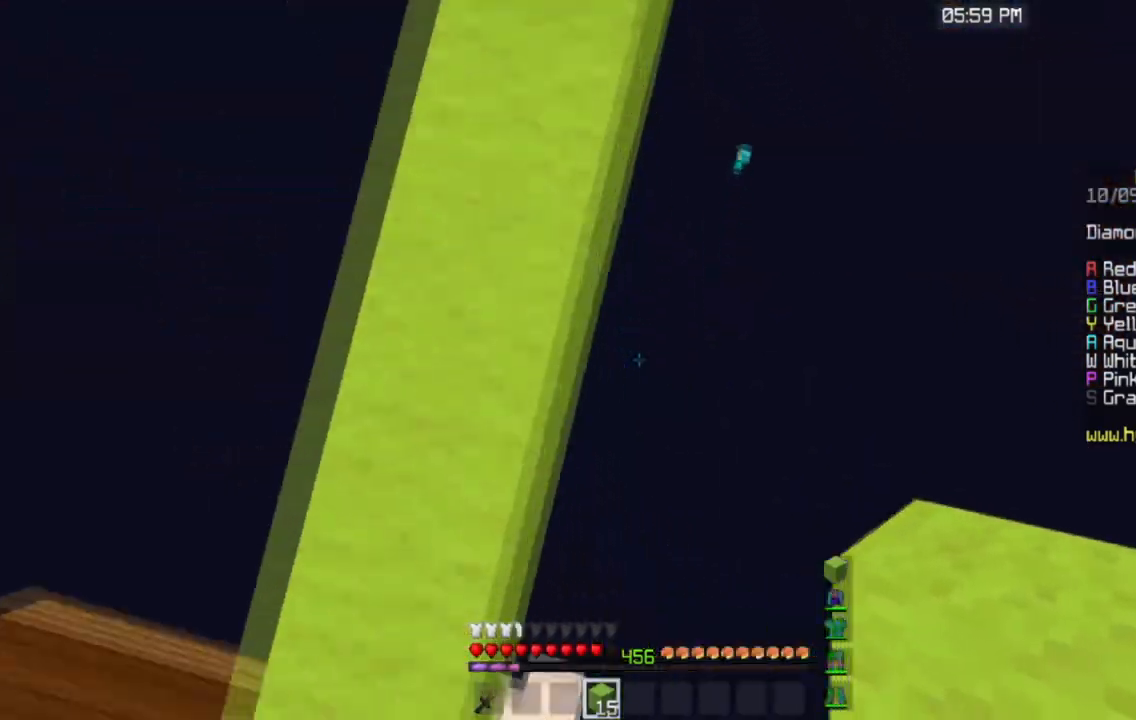
{"keys": [], "mouse": [], "events": [[33, "mouse_right", "down"], [200, "mouse_right", "up"], [400, "a", "up"]]}
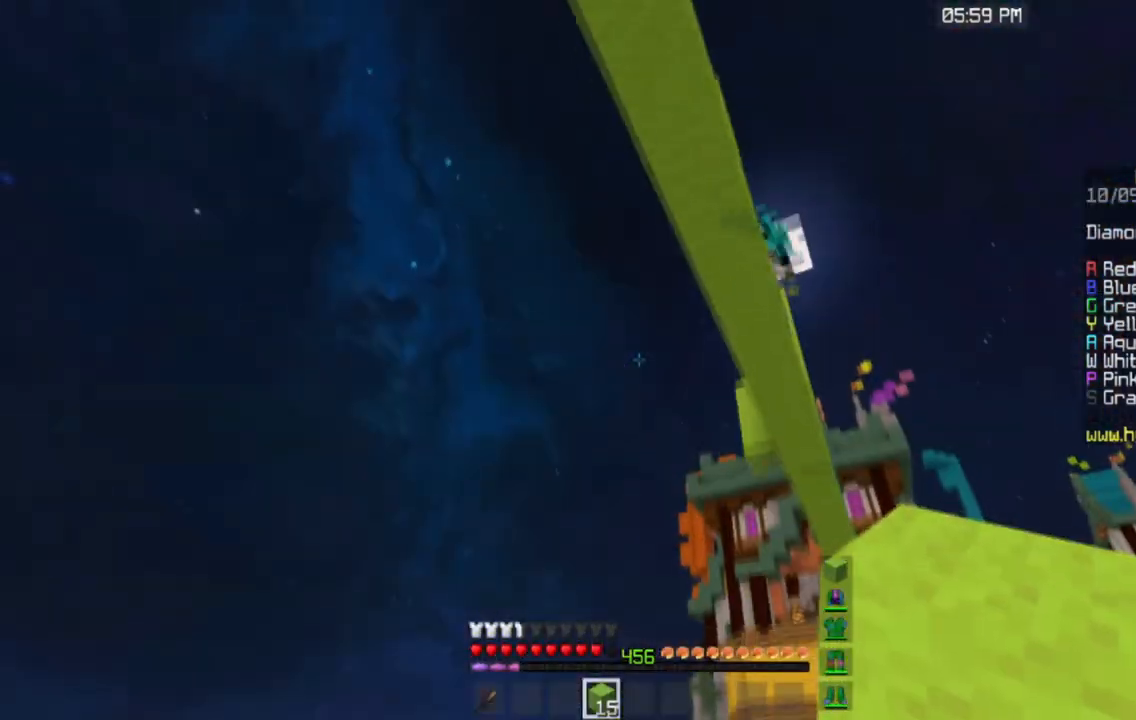
{"keys": [], "mouse": [], "events": []}